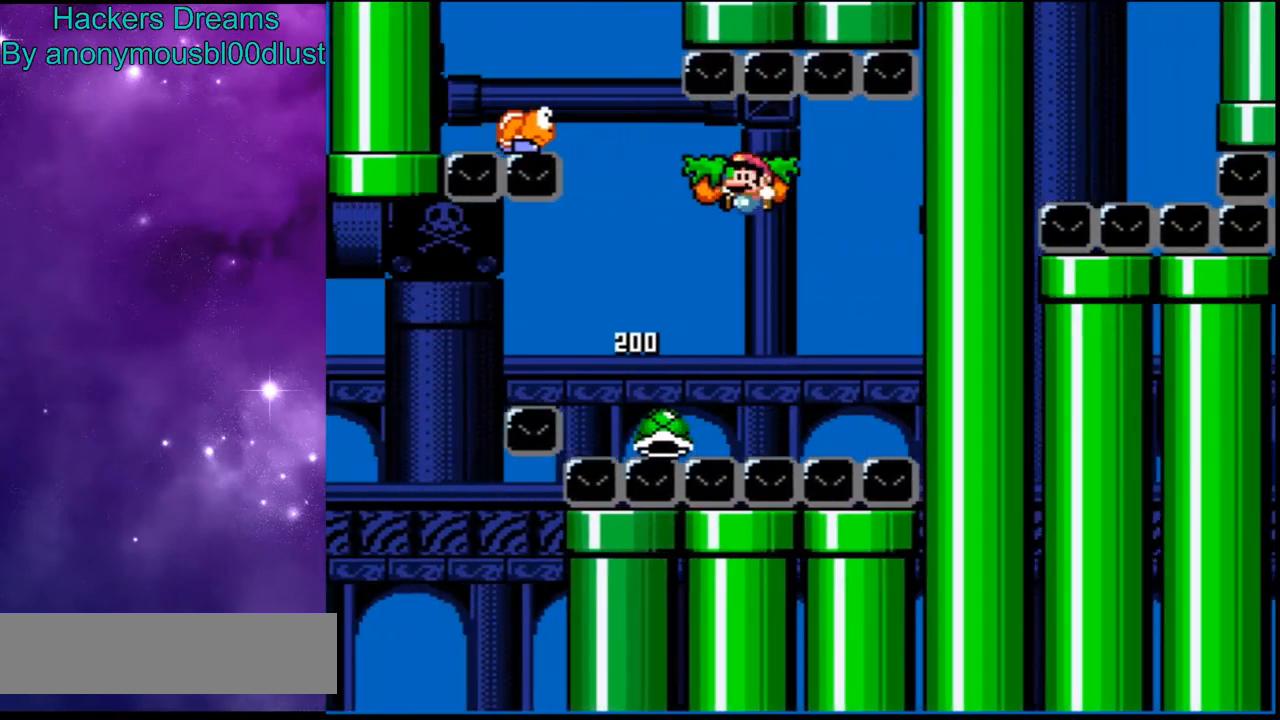
Gameplay with a controller (Nintendo layout); each line is a JSON object with the inputs held at the frame after it (dt_ms = milliseconds from this image to that frame). "events" lists button and stick changes between this image and that frame as [ms after this image, input, new state], when the widget could be followed in between. Not read: L3 R3.
{"dt_ms": 500, "buttons": ["Y"], "events": [[433, "B", "up"]]}
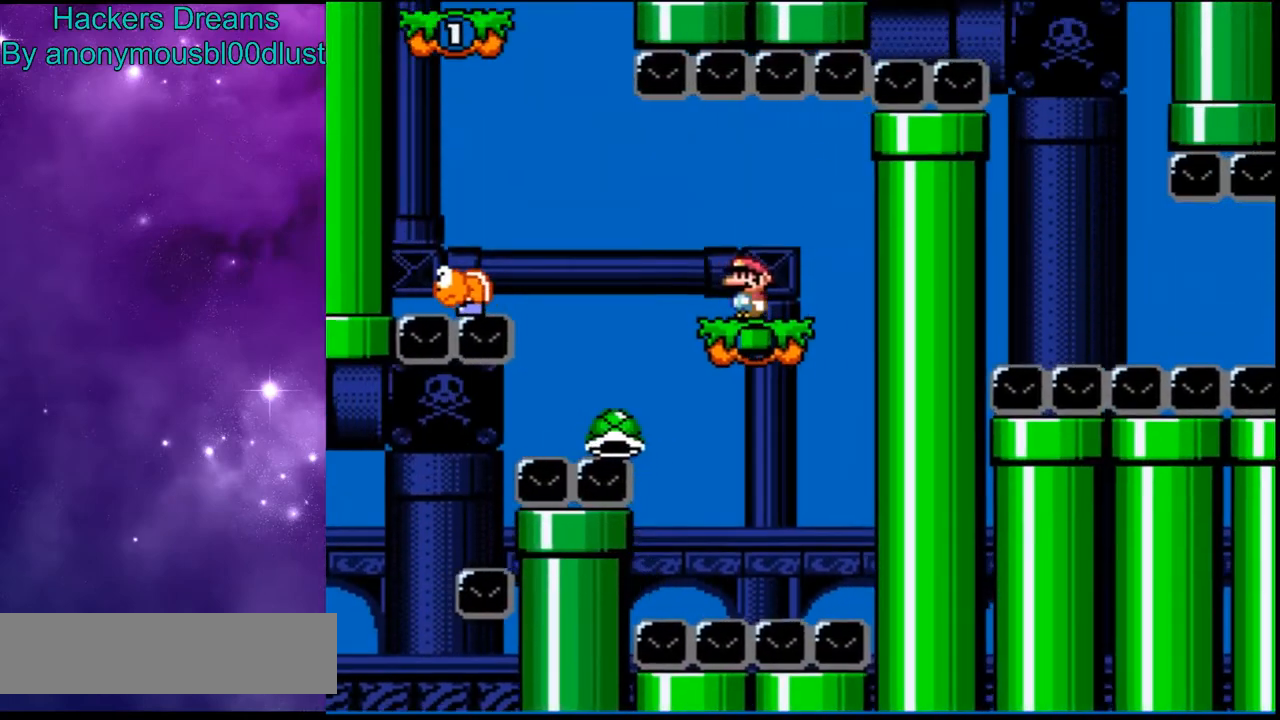
{"dt_ms": 500, "buttons": ["B", "Y", "DPAD_LEFT"]}
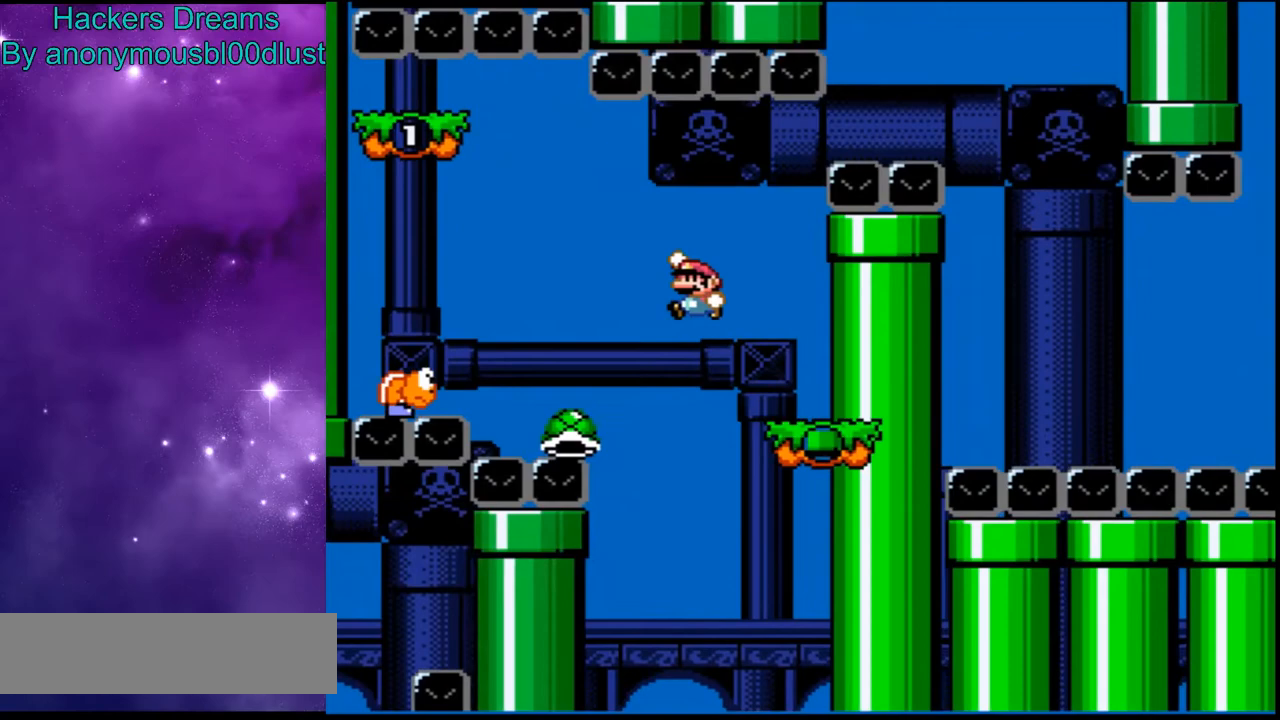
{"dt_ms": 500, "buttons": ["B", "Y"], "events": [[33, "B", "up"], [333, "B", "down"], [467, "DPAD_LEFT", "up"]]}
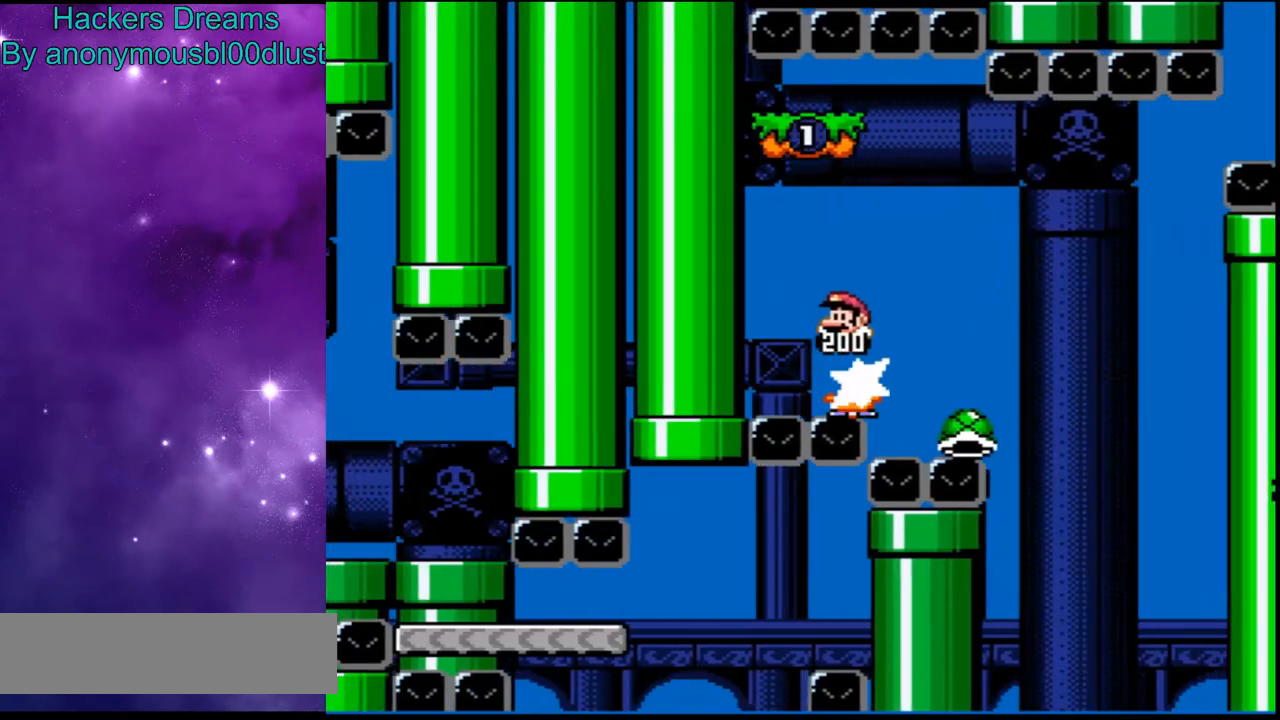
{"dt_ms": 500, "buttons": ["Y"], "events": [[500, "B", "up"]]}
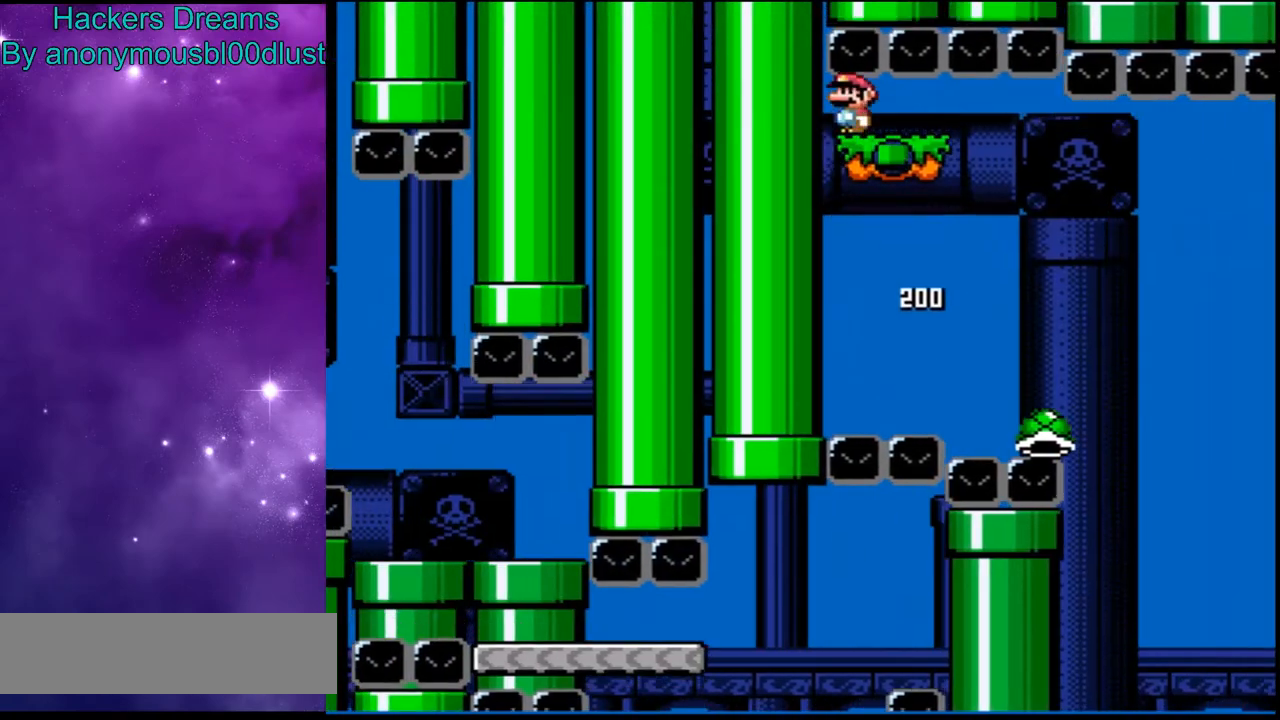
{"dt_ms": 500, "buttons": ["Y"], "events": []}
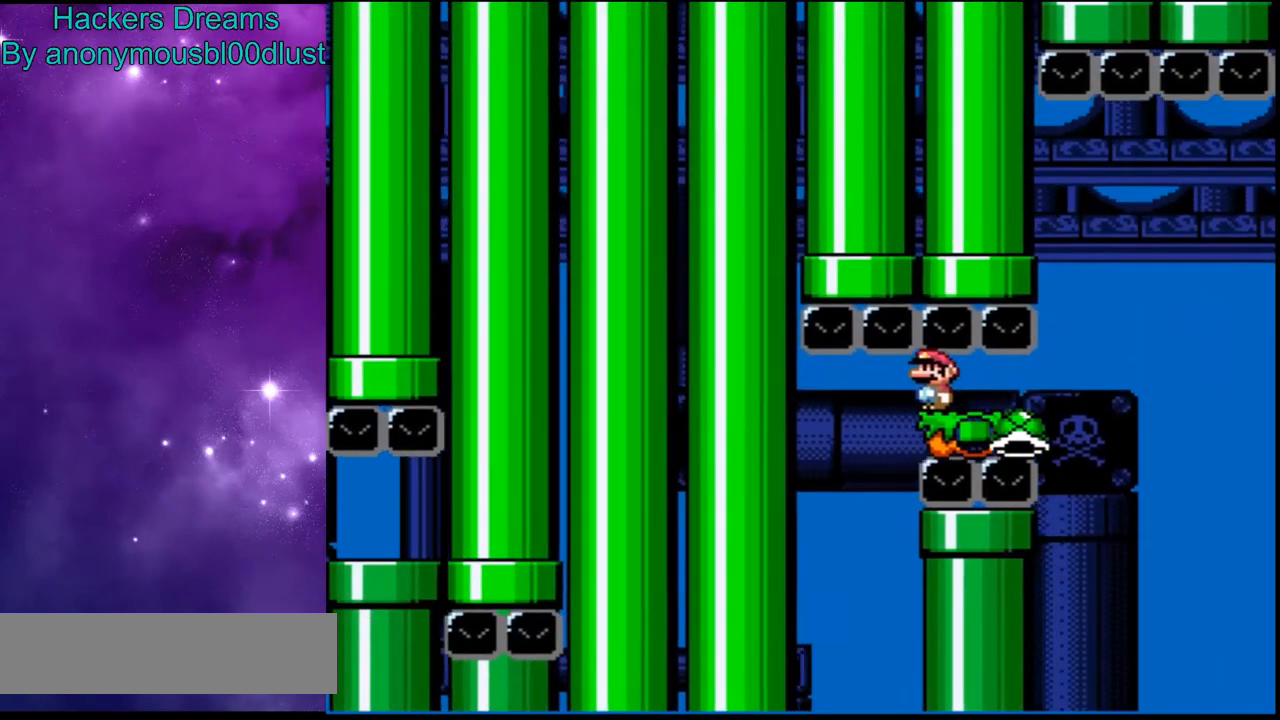
{"dt_ms": 500, "buttons": ["Y"], "events": [[233, "DPAD_RIGHT", "down"], [367, "DPAD_RIGHT", "up"]]}
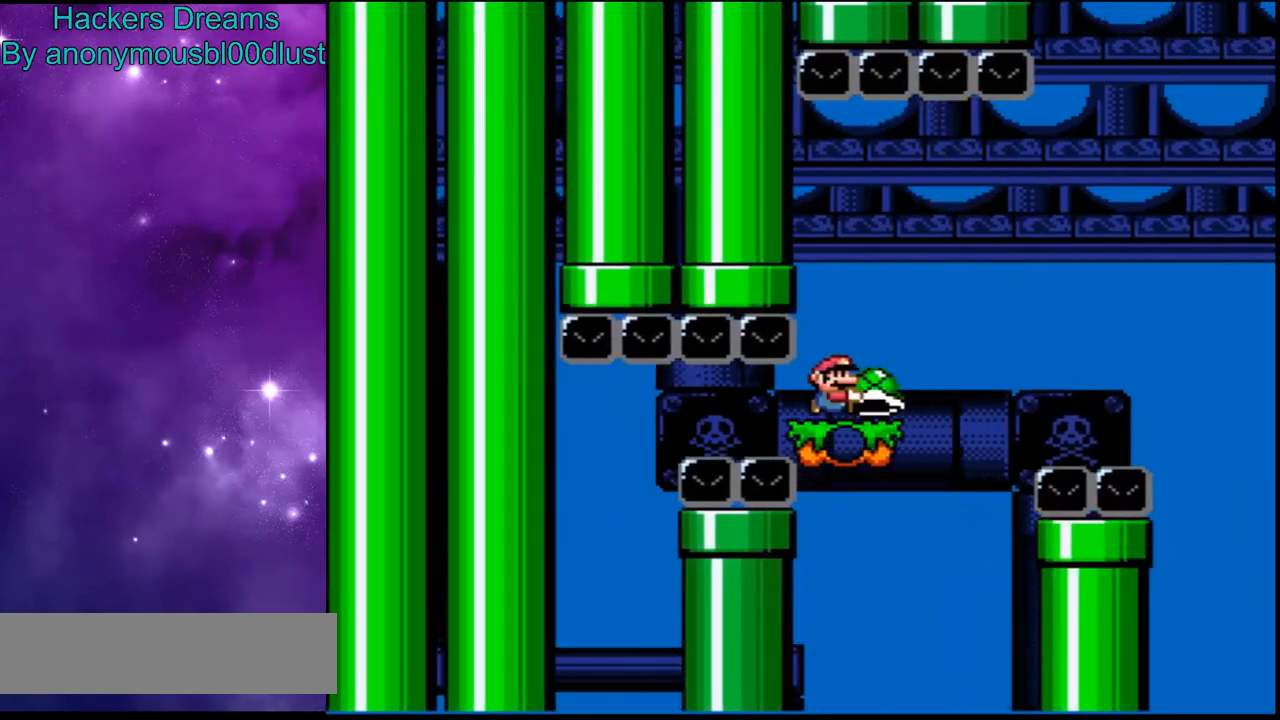
{"dt_ms": 500, "buttons": ["B", "Y", "DPAD_RIGHT"], "events": [[233, "DPAD_RIGHT", "down"], [333, "B", "down"]]}
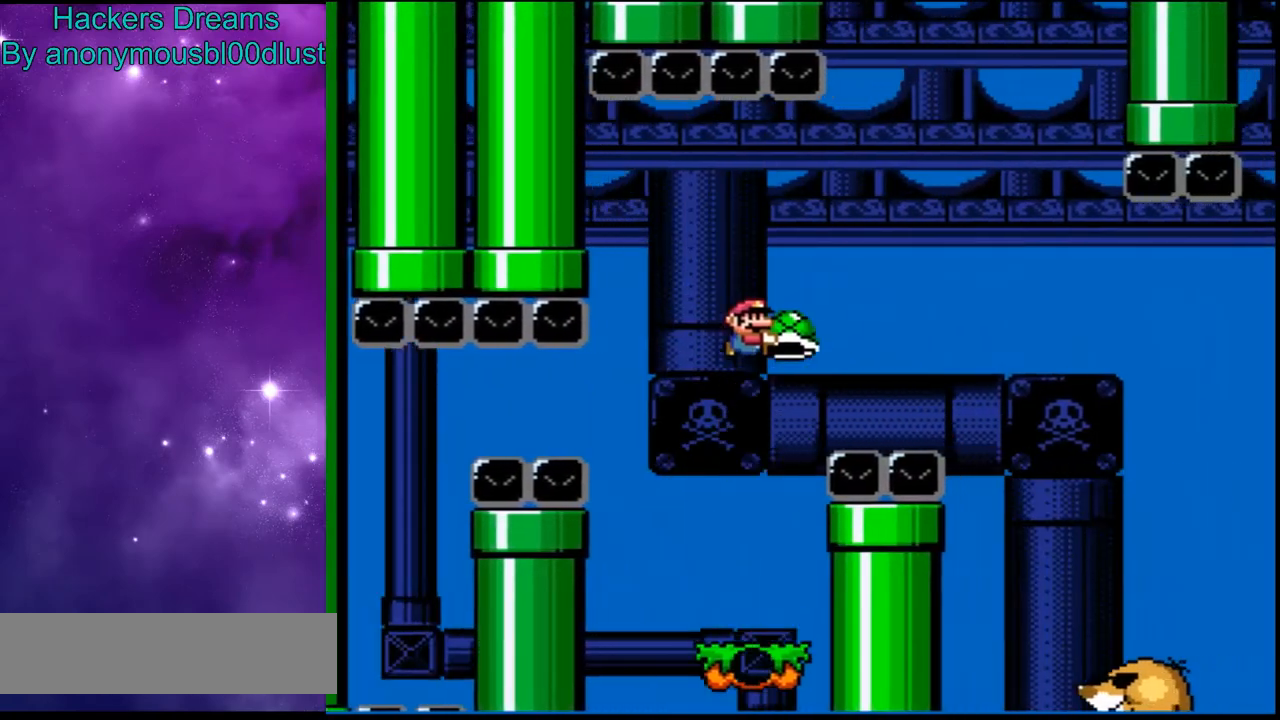
{"dt_ms": 500, "buttons": ["Y"], "events": [[300, "B", "up"], [467, "DPAD_RIGHT", "up"]]}
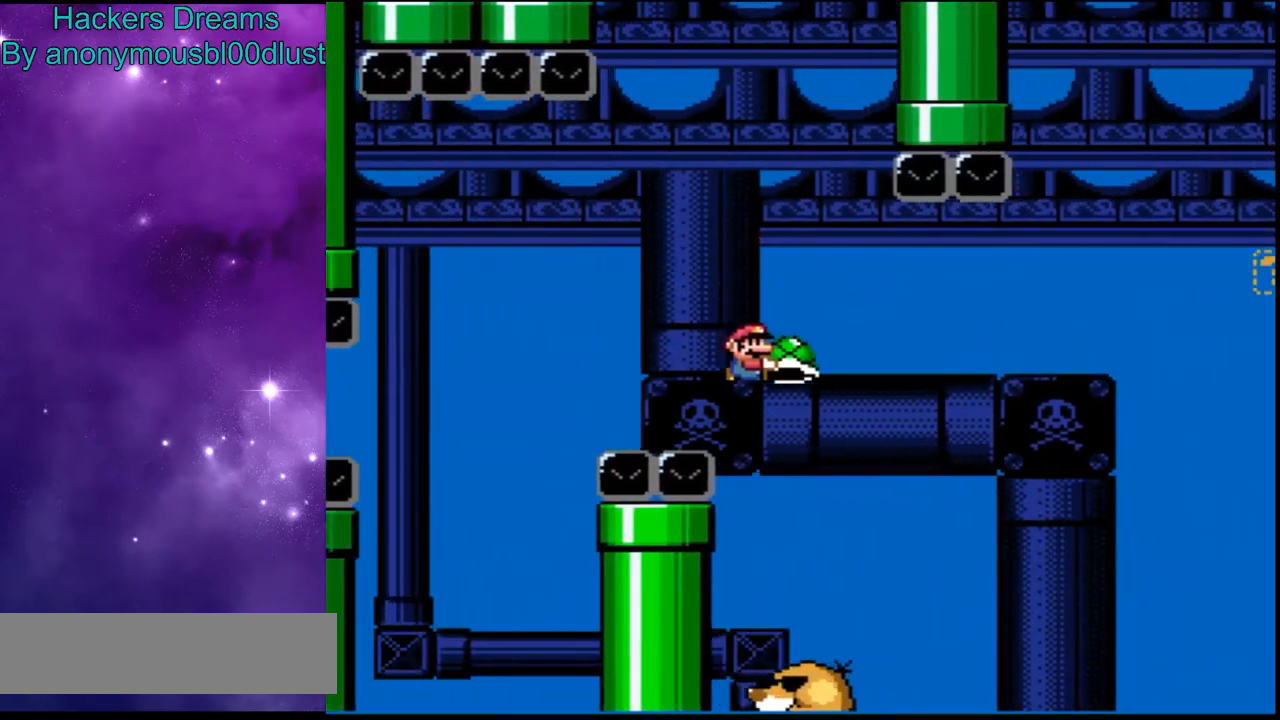
{"dt_ms": 500, "buttons": ["Y"], "events": [[67, "DPAD_LEFT", "down"], [267, "DPAD_LEFT", "up"], [400, "DPAD_RIGHT", "down"], [467, "DPAD_RIGHT", "up"]]}
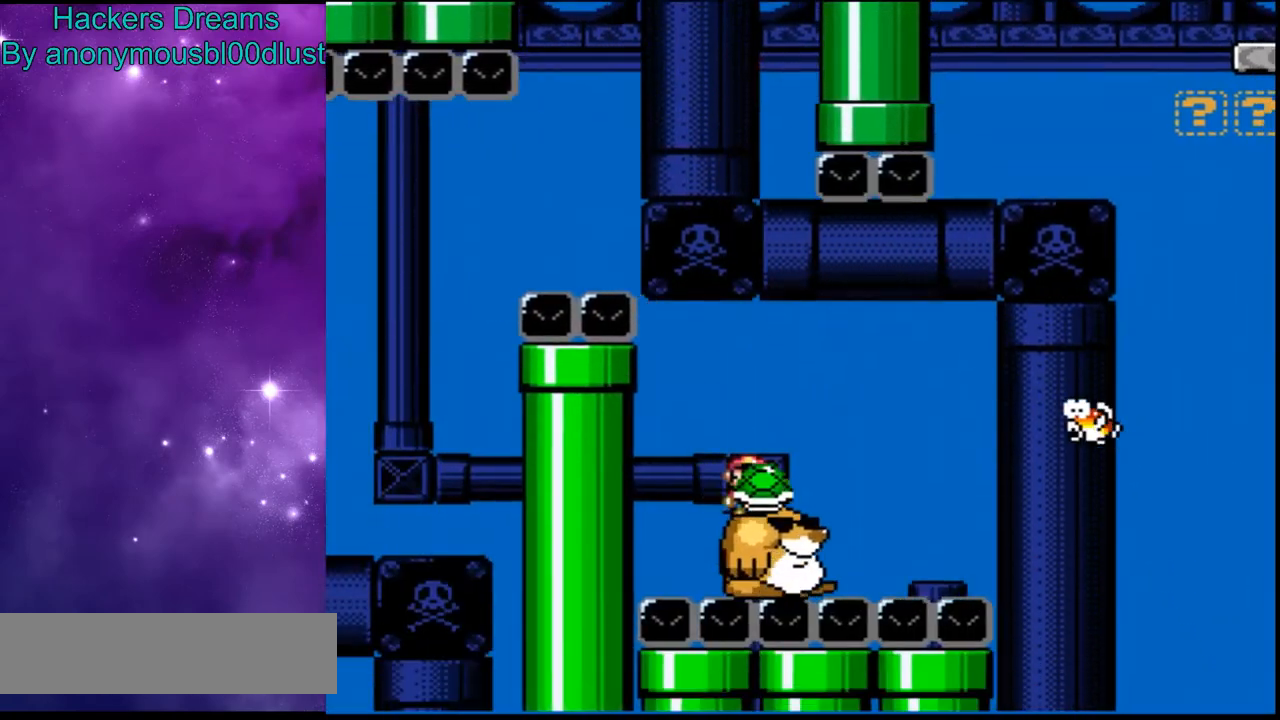
{"dt_ms": 500, "buttons": ["Y", "DPAD_RIGHT"], "events": [[67, "DPAD_RIGHT", "down"], [133, "B", "down"], [500, "B", "up"]]}
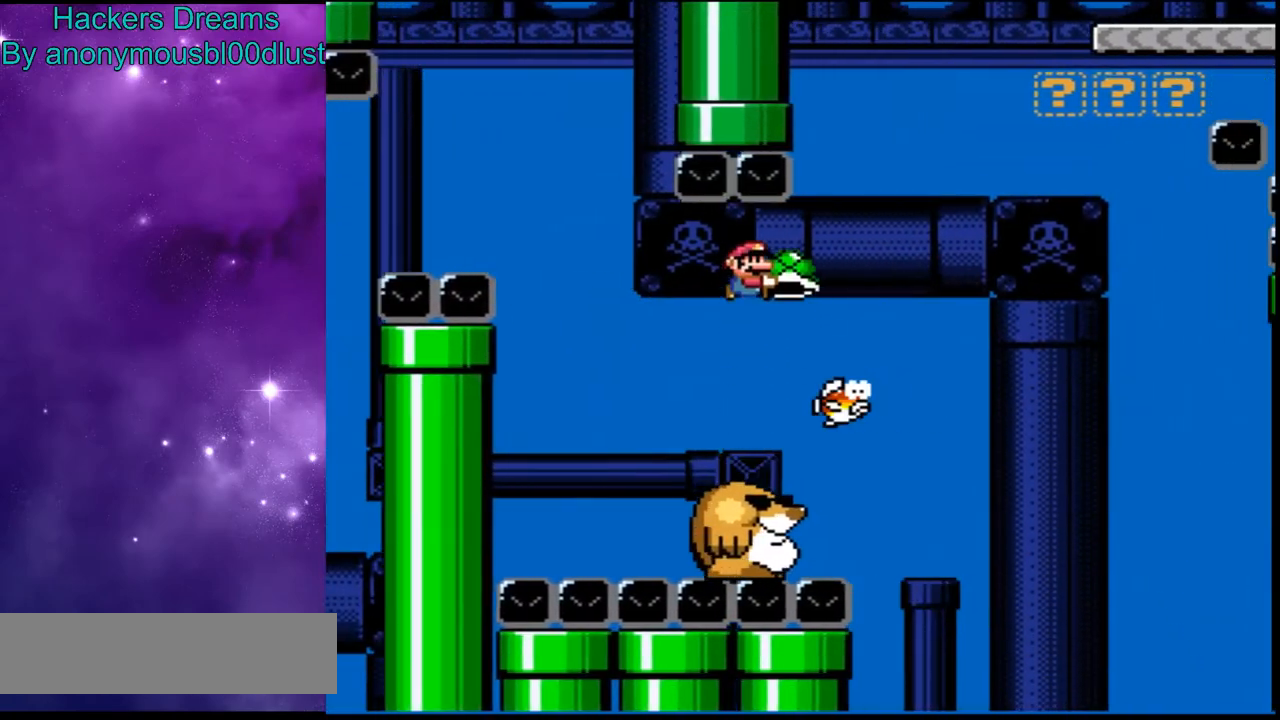
{"dt_ms": 1000, "buttons": ["B", "Y", "DPAD_RIGHT"]}
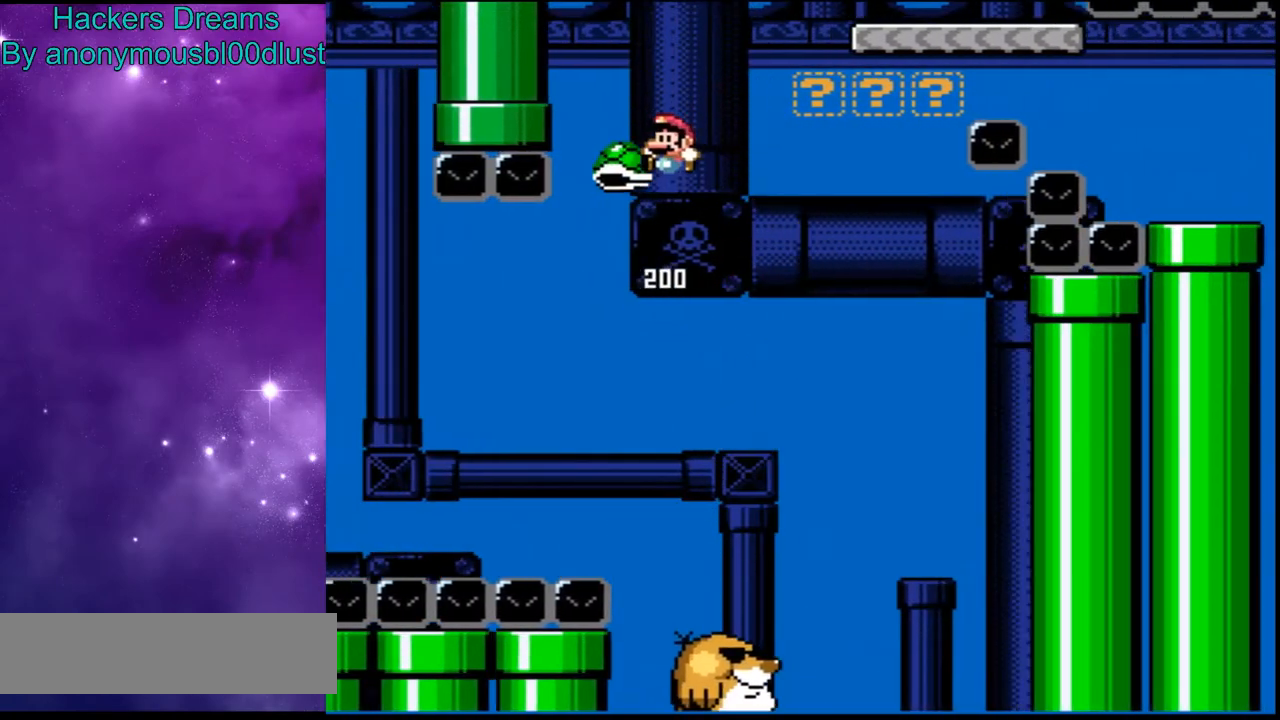
{"dt_ms": 500, "buttons": ["B", "Y", "DPAD_RIGHT"], "events": []}
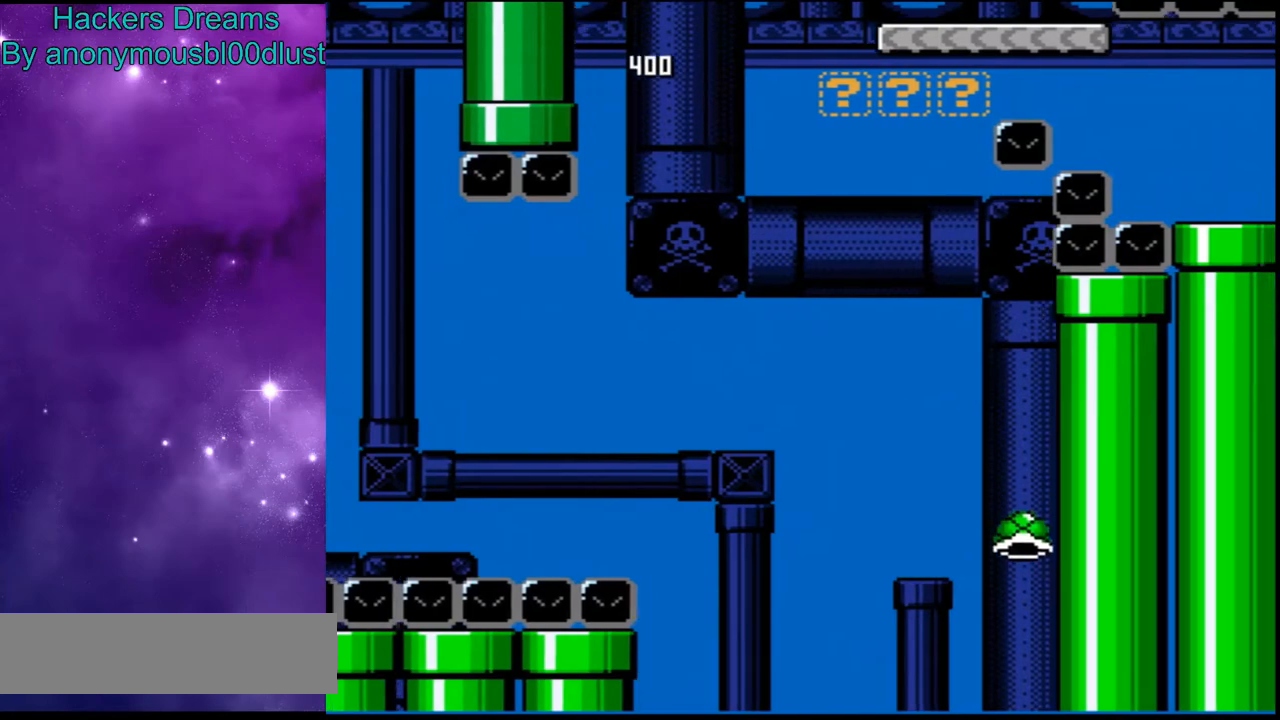
{"dt_ms": 1000, "buttons": ["B", "Y", "DPAD_RIGHT"]}
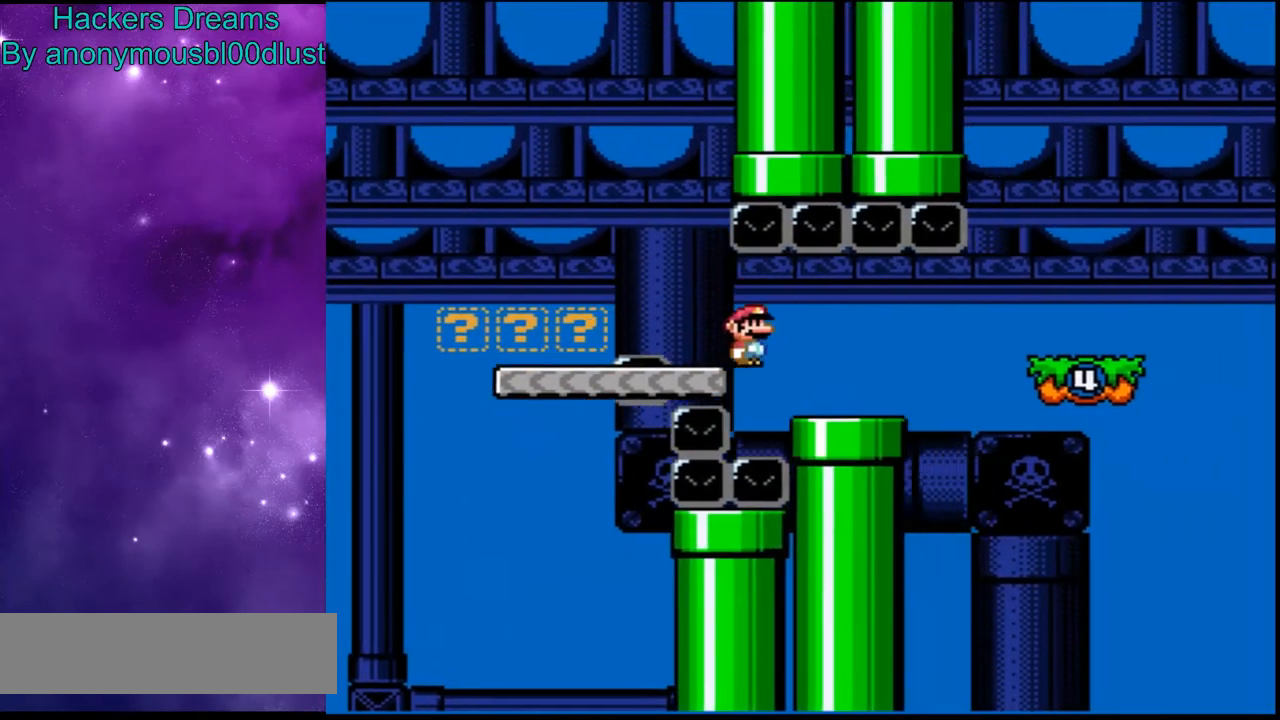
{"dt_ms": 500, "buttons": ["B", "Y", "DPAD_RIGHT"], "events": []}
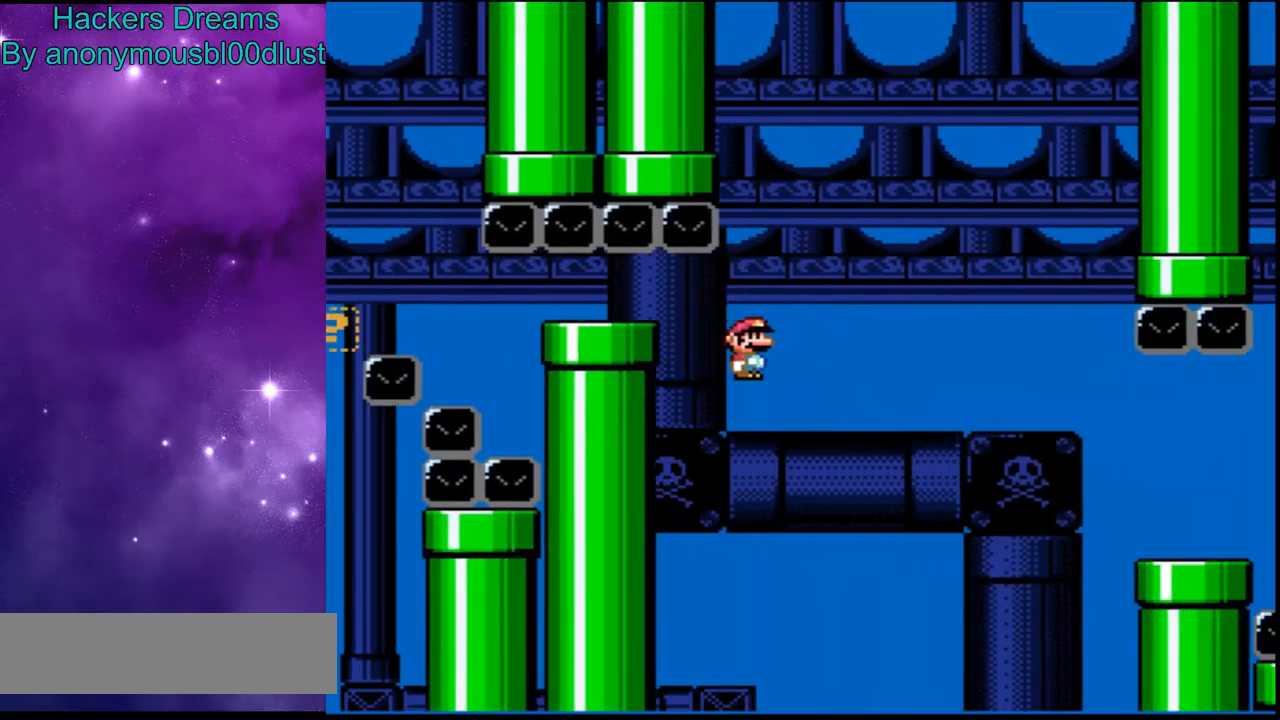
{"dt_ms": 500, "buttons": ["B", "Y", "DPAD_RIGHT"], "events": []}
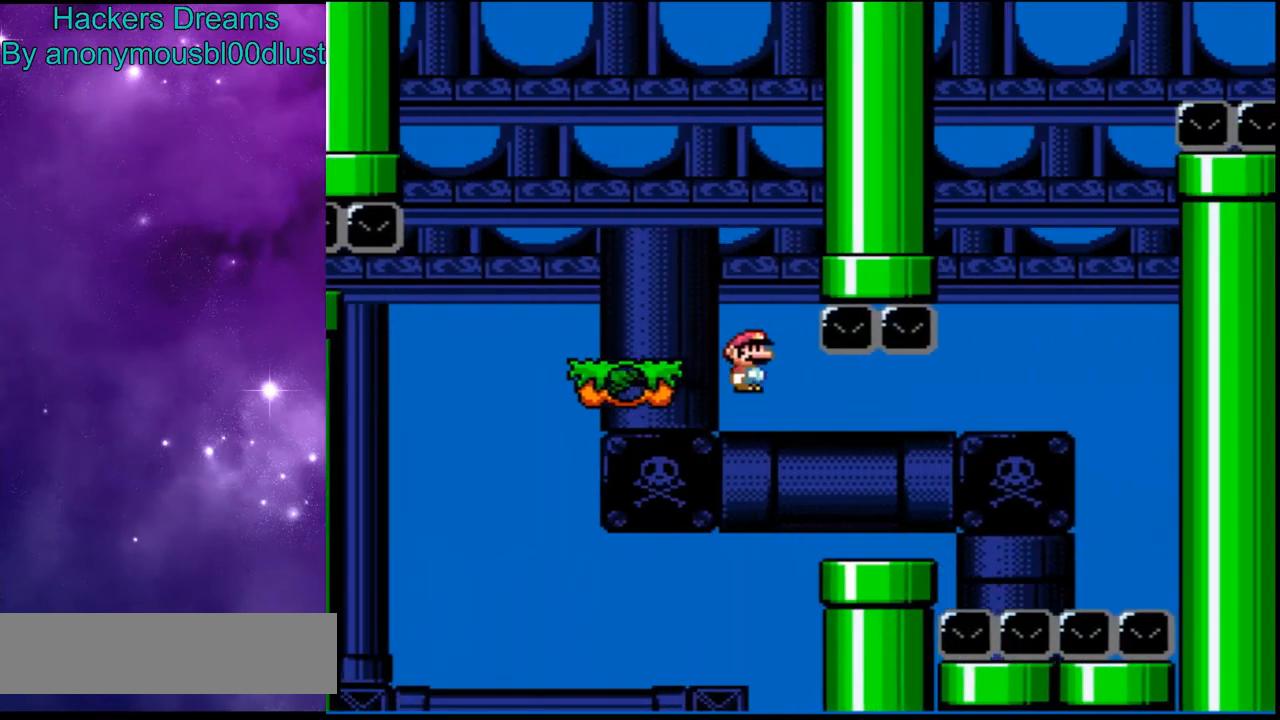
{"dt_ms": 500, "buttons": ["Y", "DPAD_RIGHT"], "events": [[167, "DPAD_RIGHT", "up"], [233, "DPAD_LEFT", "down"], [300, "B", "up"], [333, "DPAD_LEFT", "up"], [433, "DPAD_RIGHT", "down"]]}
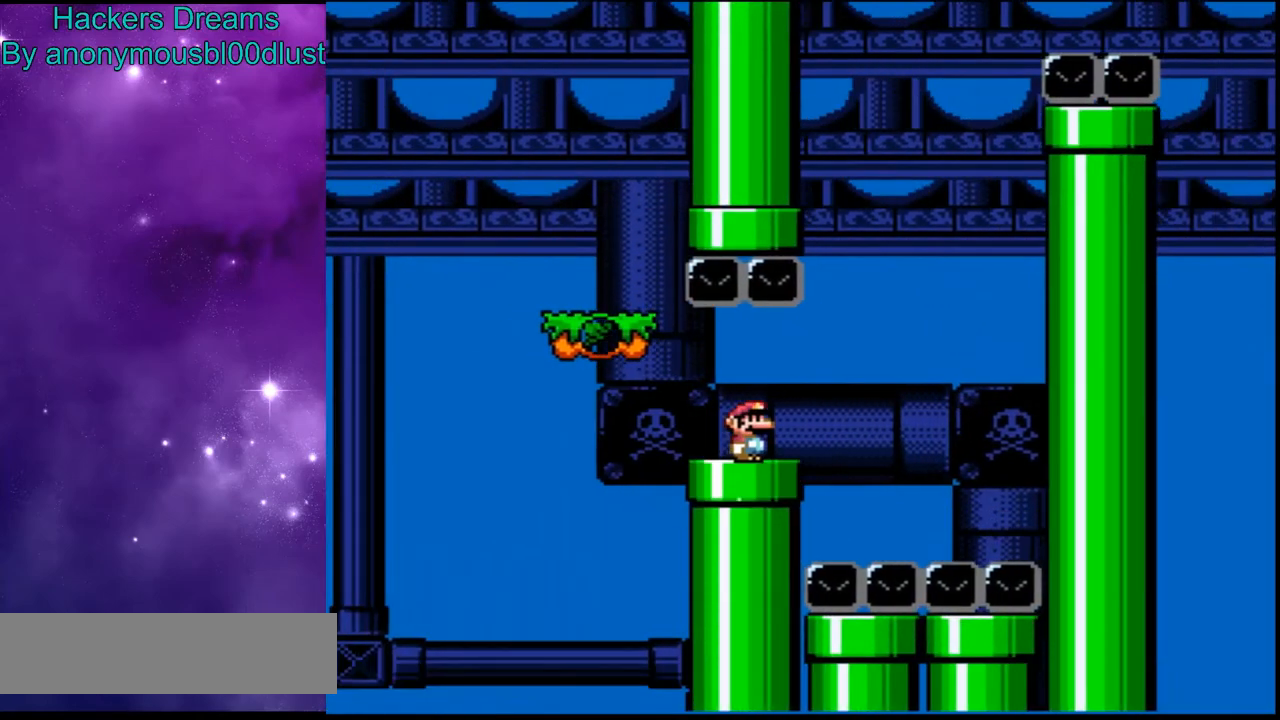
{"dt_ms": 500, "buttons": ["B", "Y", "DPAD_LEFT"], "events": [[267, "B", "down"], [367, "DPAD_RIGHT", "up"], [433, "DPAD_LEFT", "down"]]}
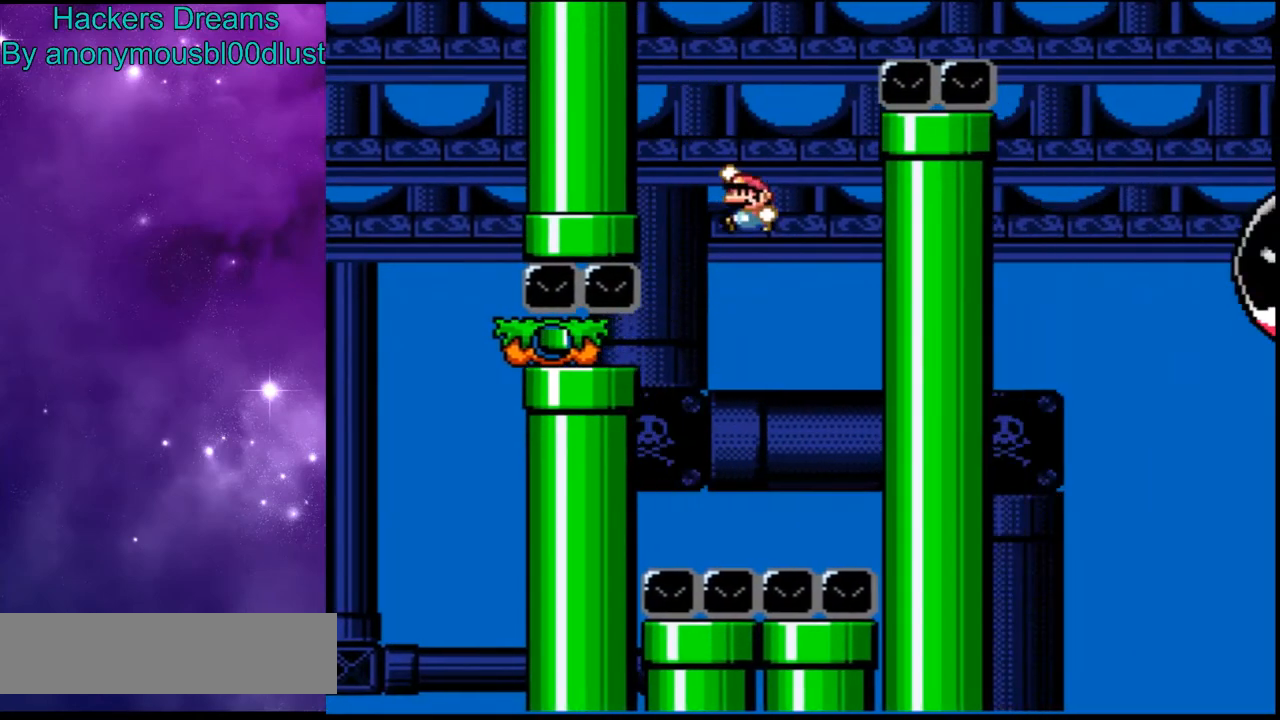
{"dt_ms": 500, "buttons": ["Y"], "events": [[233, "DPAD_LEFT", "up"], [333, "DPAD_RIGHT", "down"], [467, "DPAD_RIGHT", "up"], [500, "B", "up"]]}
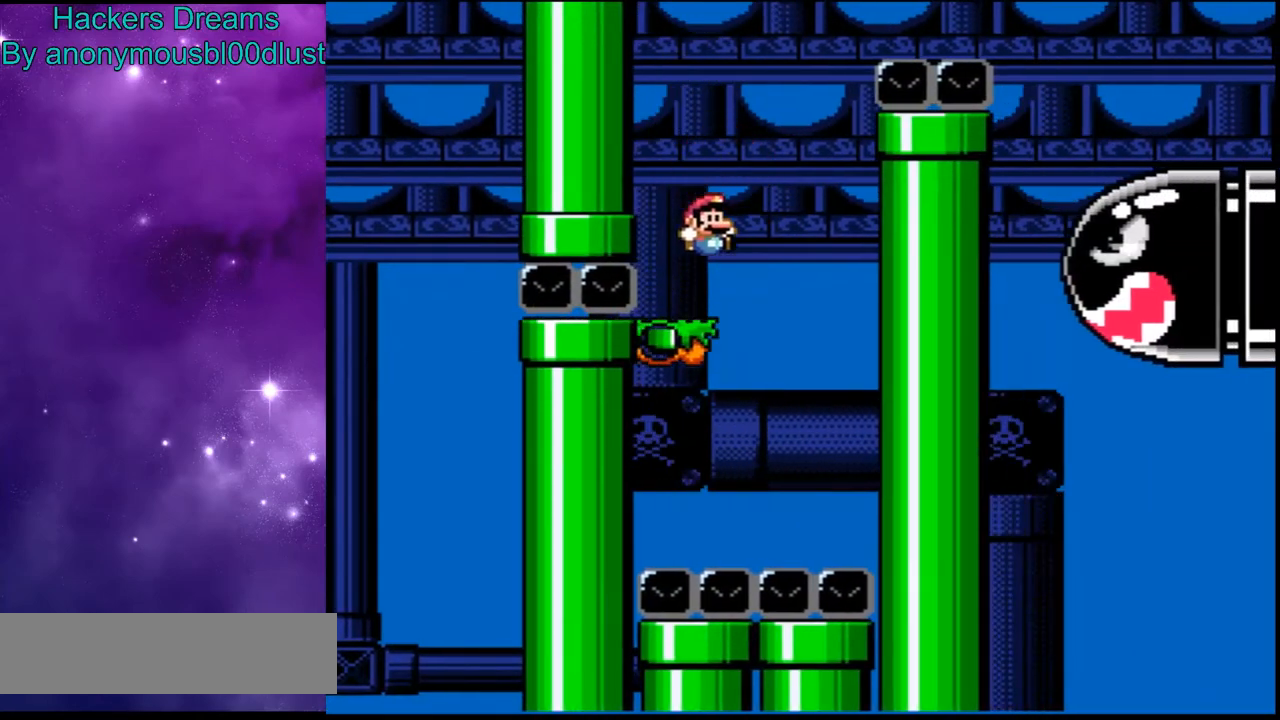
{"dt_ms": 500, "buttons": ["B", "Y", "DPAD_RIGHT"], "events": [[67, "DPAD_LEFT", "down"], [133, "DPAD_LEFT", "up"], [267, "DPAD_LEFT", "down"], [367, "B", "down"], [367, "DPAD_LEFT", "up"], [467, "DPAD_RIGHT", "down"]]}
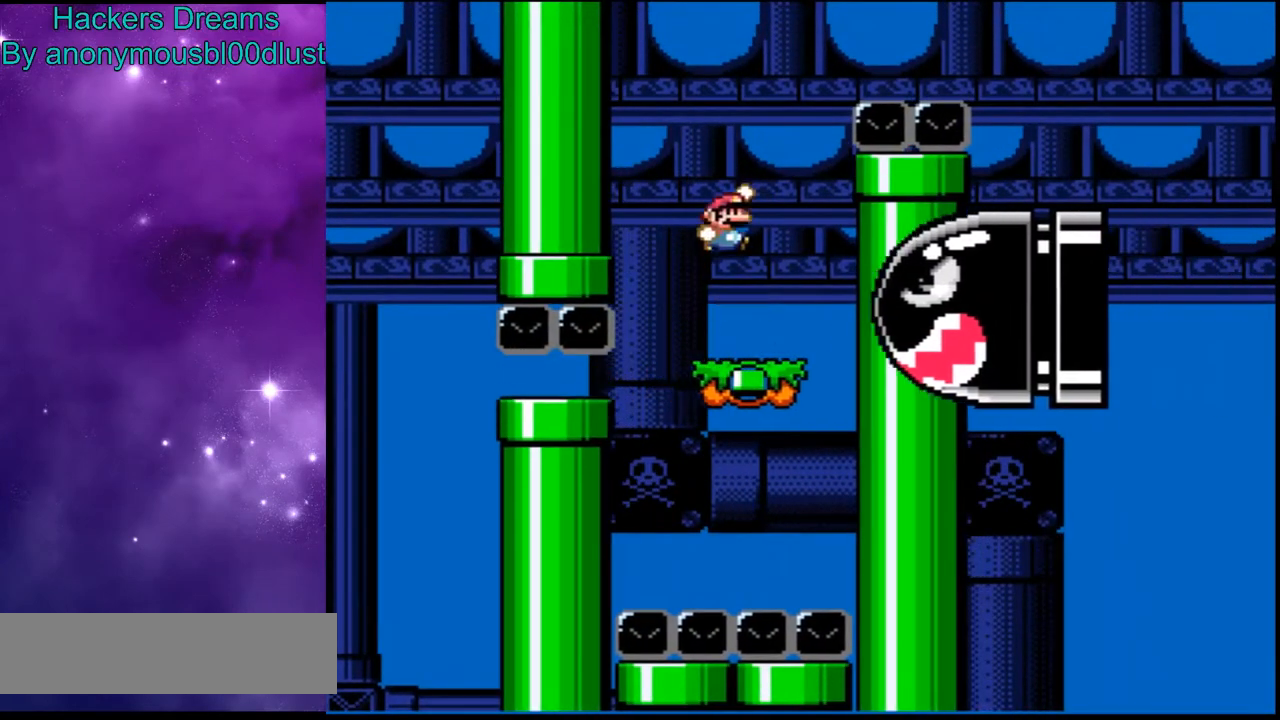
{"dt_ms": 500, "buttons": ["B", "Y", "DPAD_RIGHT"]}
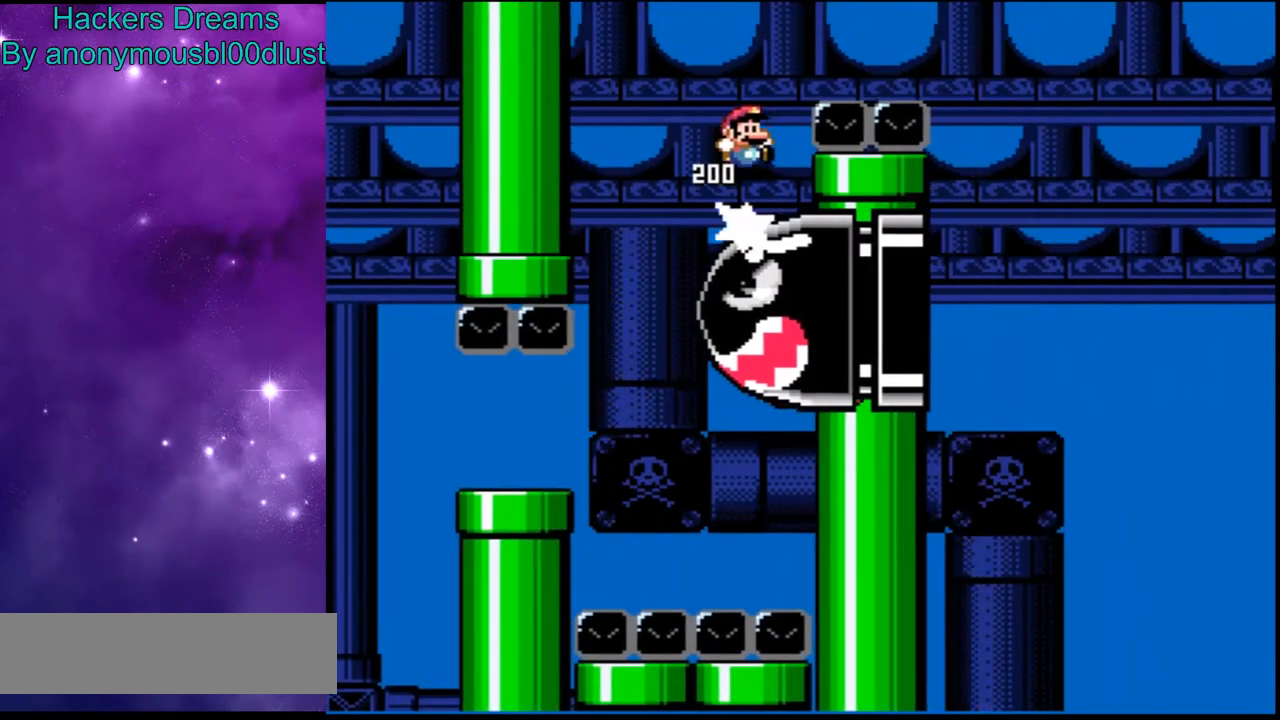
{"dt_ms": 500, "buttons": ["Y", "DPAD_RIGHT"], "events": [[367, "B", "up"]]}
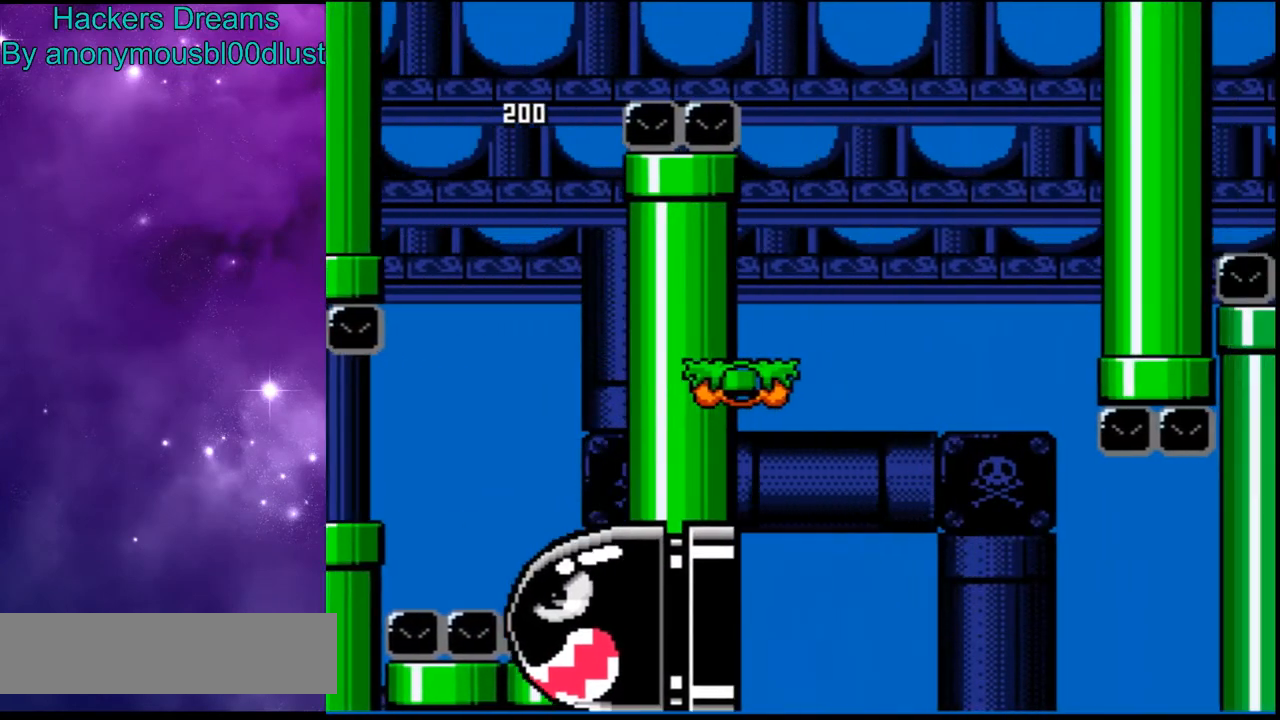
{"dt_ms": 500, "buttons": ["Y"], "events": [[100, "DPAD_RIGHT", "up"], [167, "DPAD_LEFT", "down"], [367, "DPAD_LEFT", "up"]]}
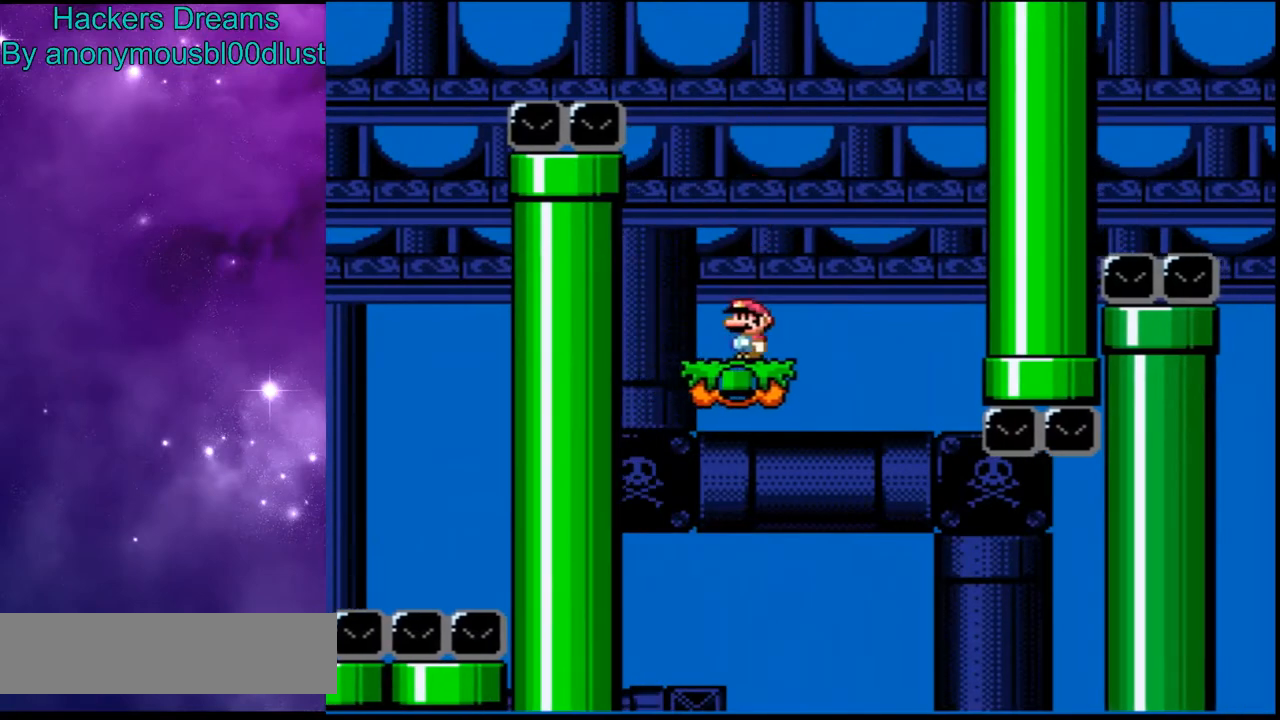
{"dt_ms": 500, "buttons": ["Y"], "events": []}
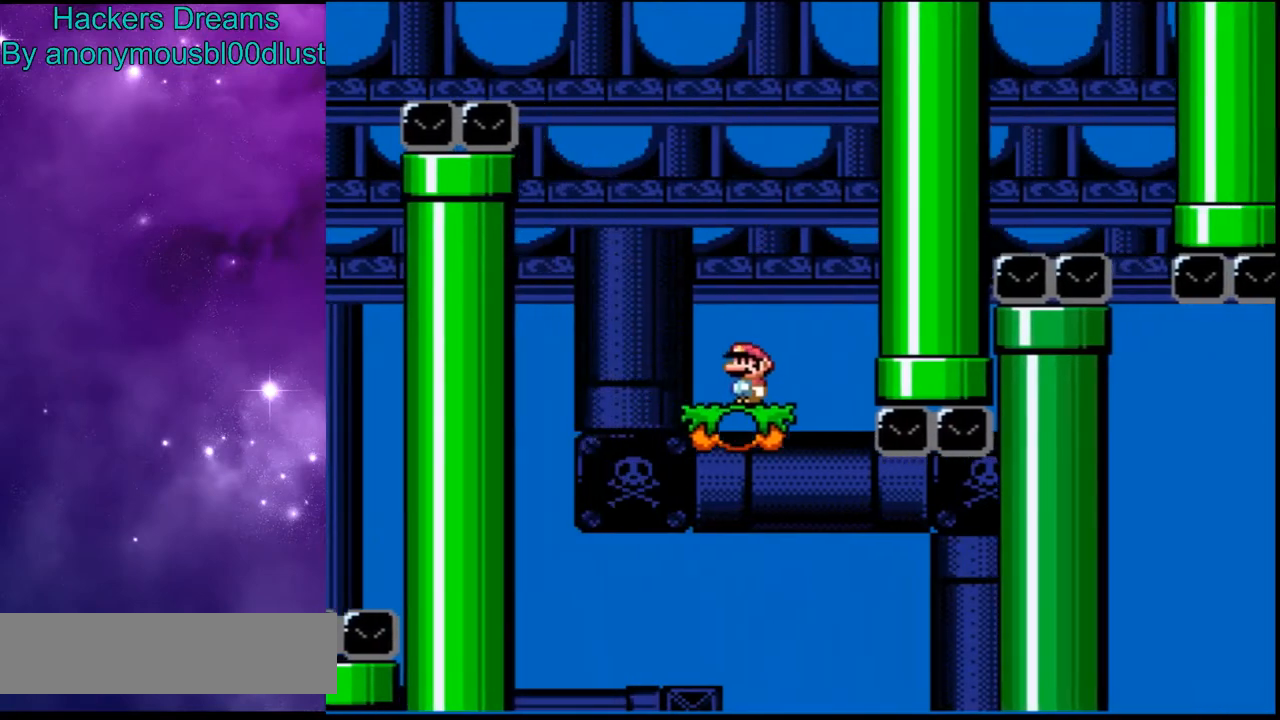
{"dt_ms": 500, "buttons": ["Y", "DPAD_LEFT"], "events": [[500, "DPAD_LEFT", "down"]]}
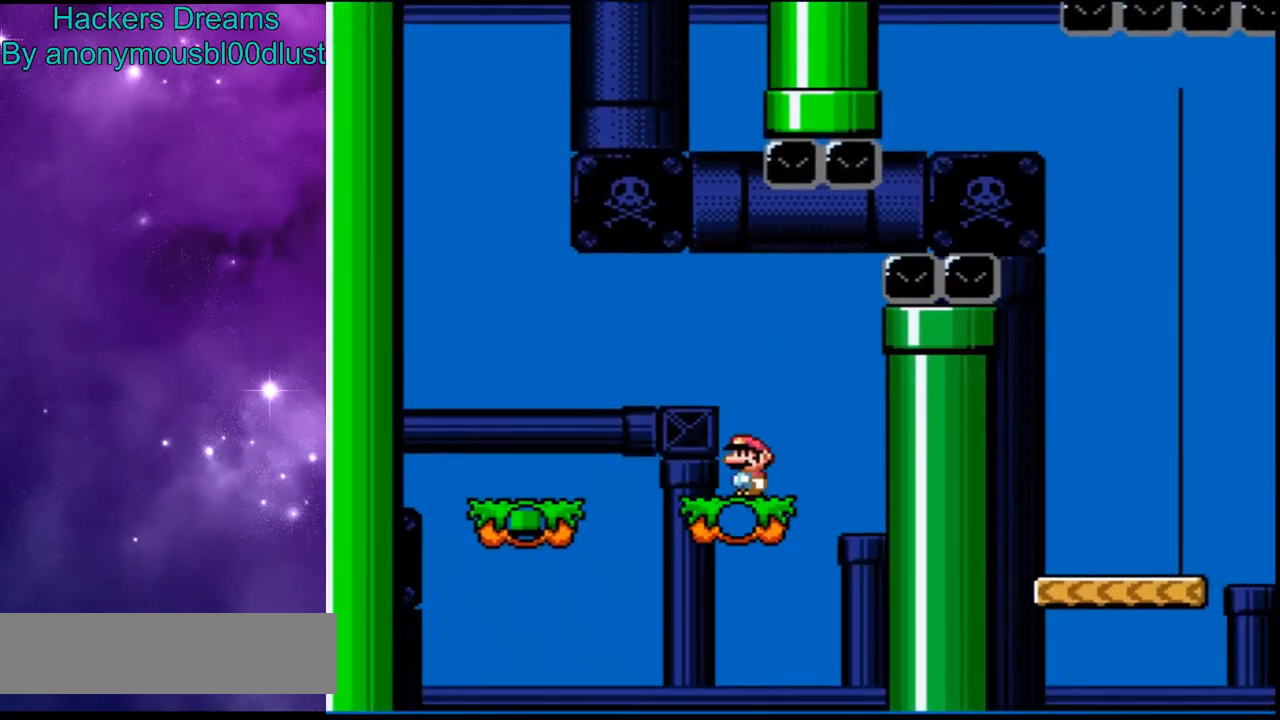
{"dt_ms": 500, "buttons": ["B", "Y", "DPAD_LEFT"], "events": [[133, "B", "down"]]}
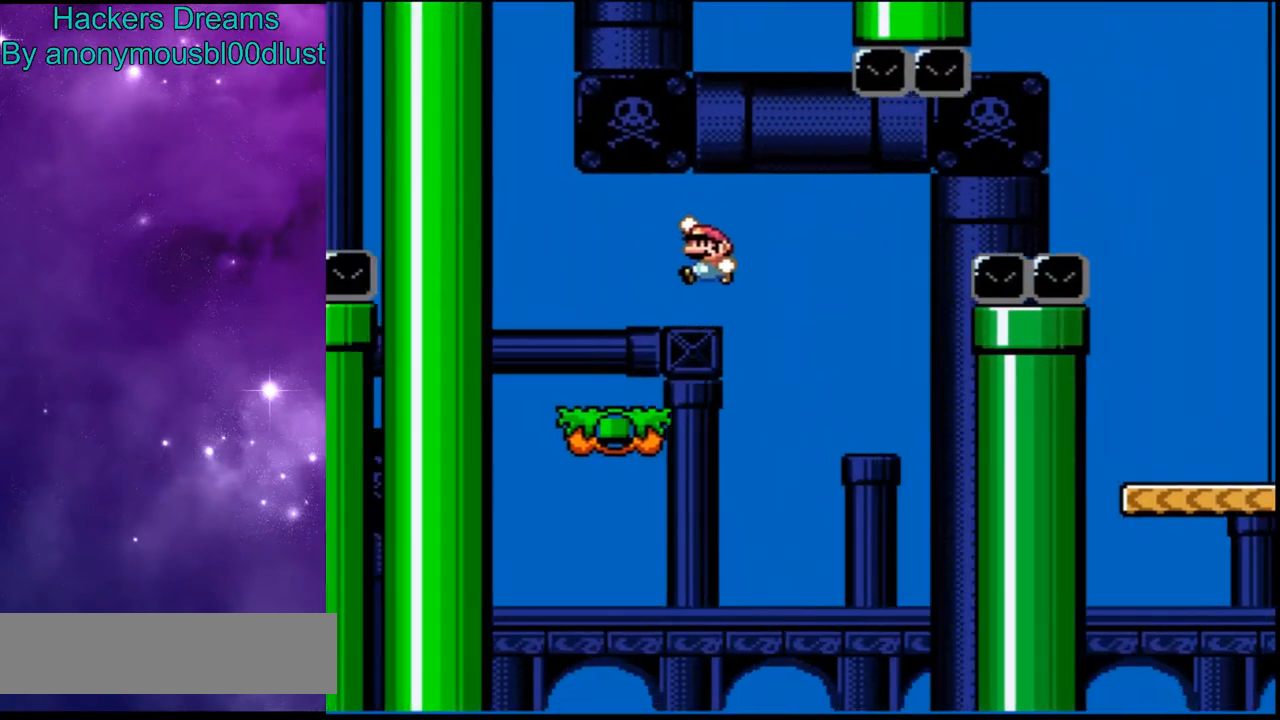
{"dt_ms": 500, "buttons": ["Y", "DPAD_LEFT"], "events": [[33, "DPAD_LEFT", "up"], [167, "DPAD_RIGHT", "down"], [200, "B", "up"], [300, "DPAD_RIGHT", "up"], [400, "DPAD_LEFT", "down"]]}
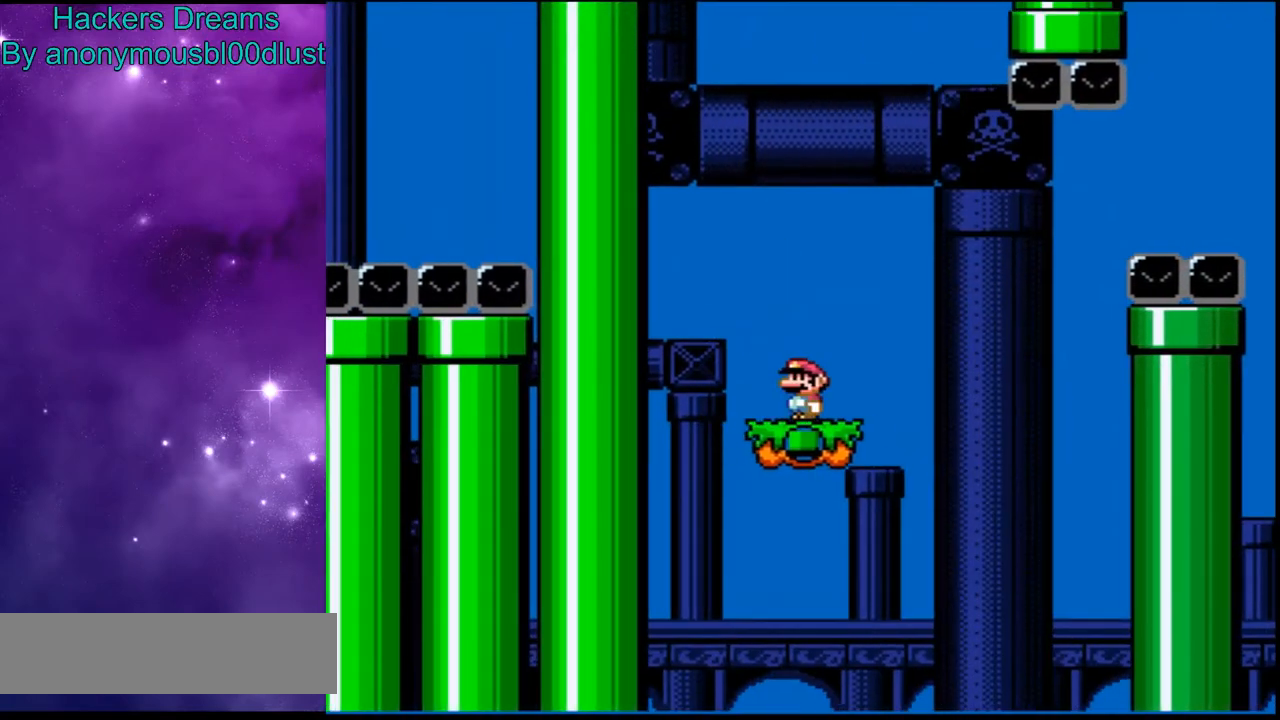
{"dt_ms": 500, "buttons": ["Y"], "events": [[33, "DPAD_LEFT", "up"]]}
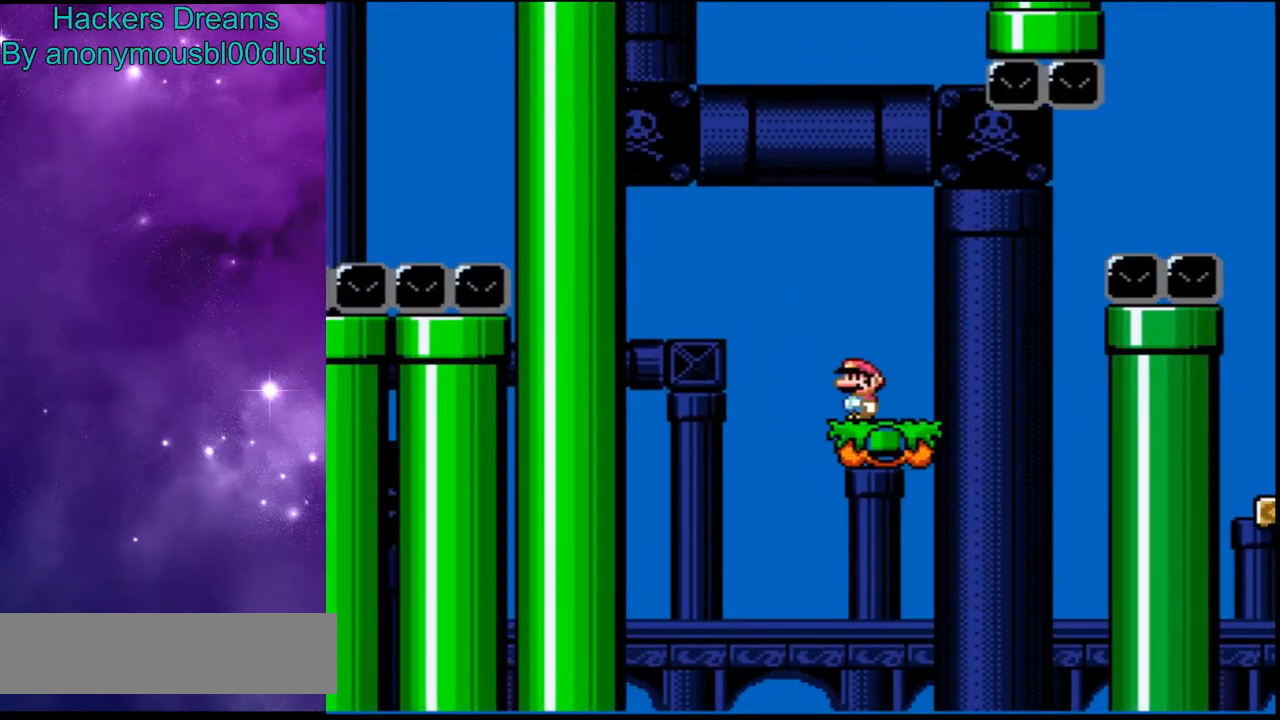
{"dt_ms": 500, "buttons": ["B", "Y", "DPAD_RIGHT"], "events": [[33, "DPAD_RIGHT", "down"], [300, "B", "down"]]}
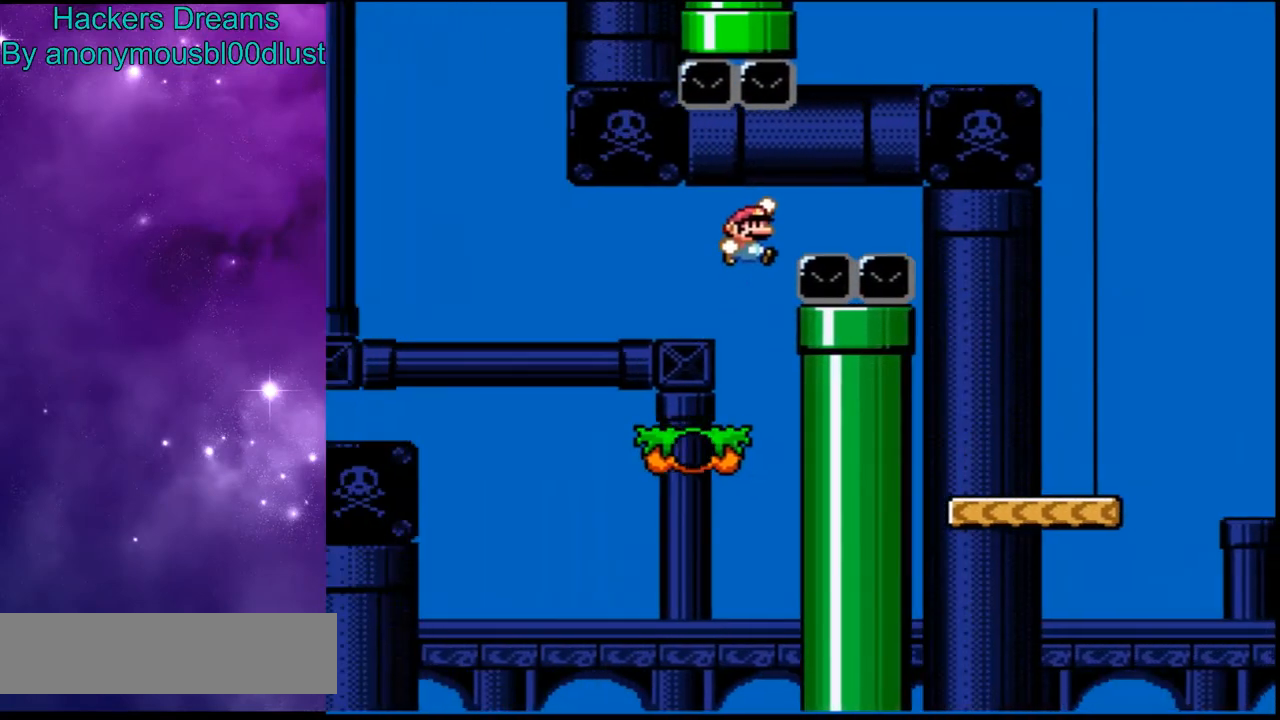
{"dt_ms": 500, "buttons": ["Y"], "events": [[333, "B", "up"], [467, "DPAD_RIGHT", "up"]]}
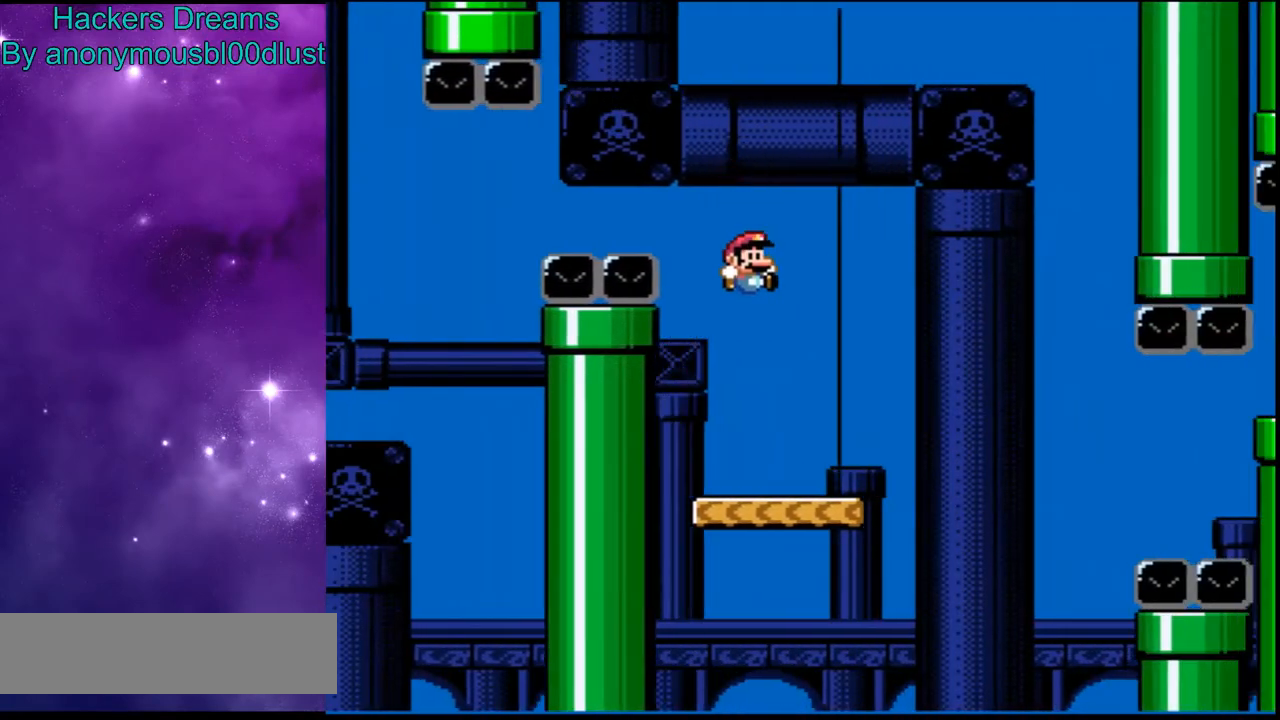
{"dt_ms": 500, "buttons": ["Y"], "events": [[67, "DPAD_LEFT", "down"], [200, "DPAD_LEFT", "up"], [333, "DPAD_RIGHT", "down"], [500, "DPAD_RIGHT", "up"]]}
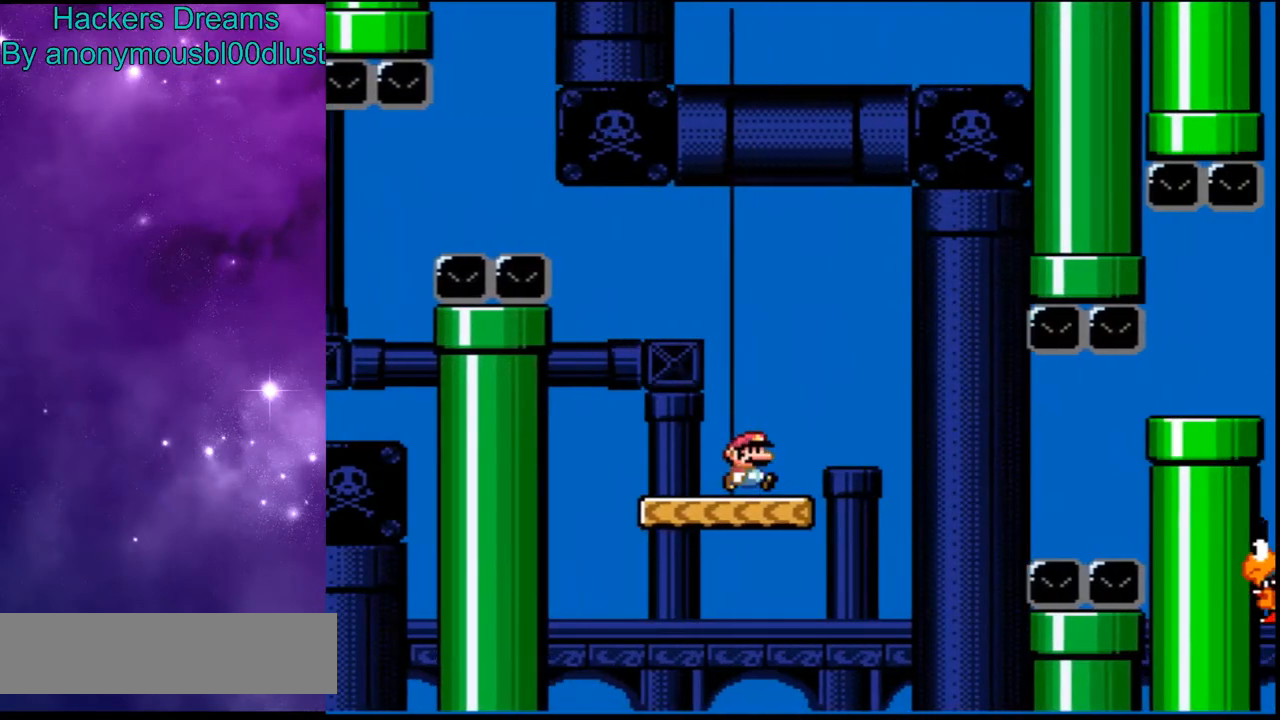
{"dt_ms": 500, "buttons": ["Y"], "events": []}